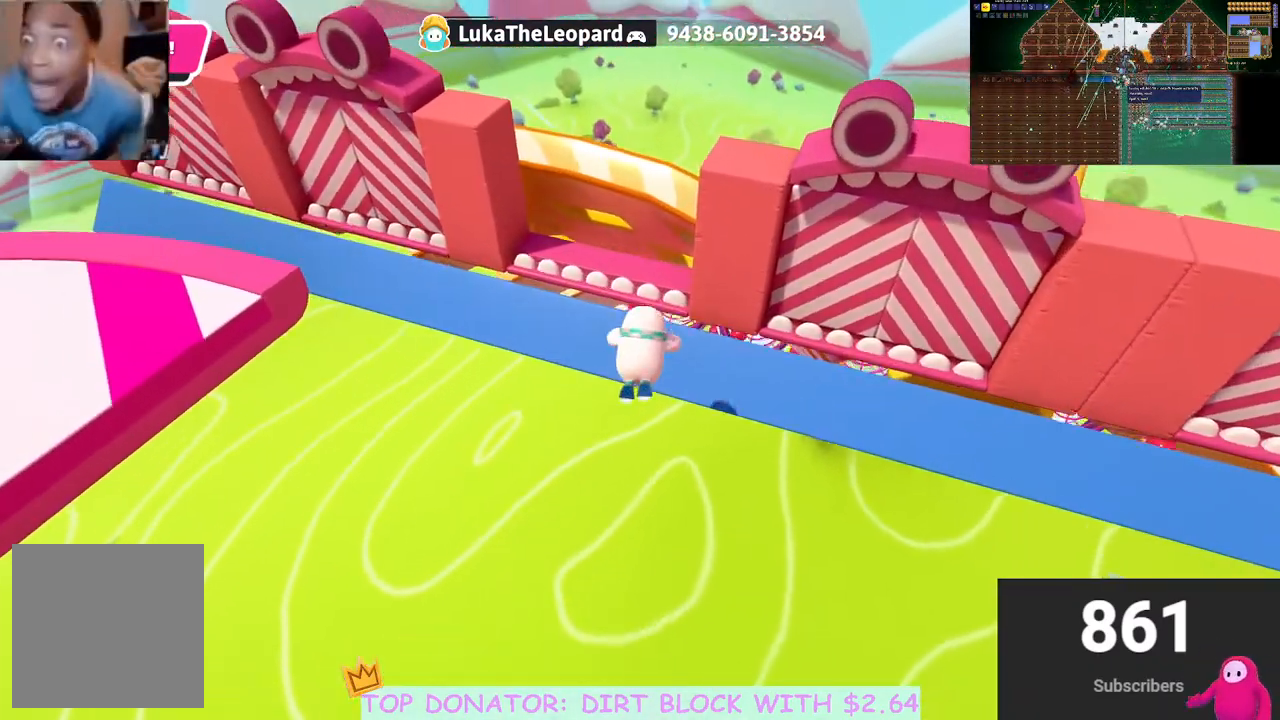
Gameplay with a controller (Xbox layout); each line is a JSON object with the inputs held at the frame after it. "events" lists button and stick changes between this image and that frame as [ms after this image, input, new state], when the widget could be followed in between. Not read: R3.
{"buttons": ["A"], "left_stick": "up-right", "right_stick": "center", "events": [[117, "X", "up"], [150, "A", "up"], [267, "left_stick", "up-right"], [433, "A", "down"]]}
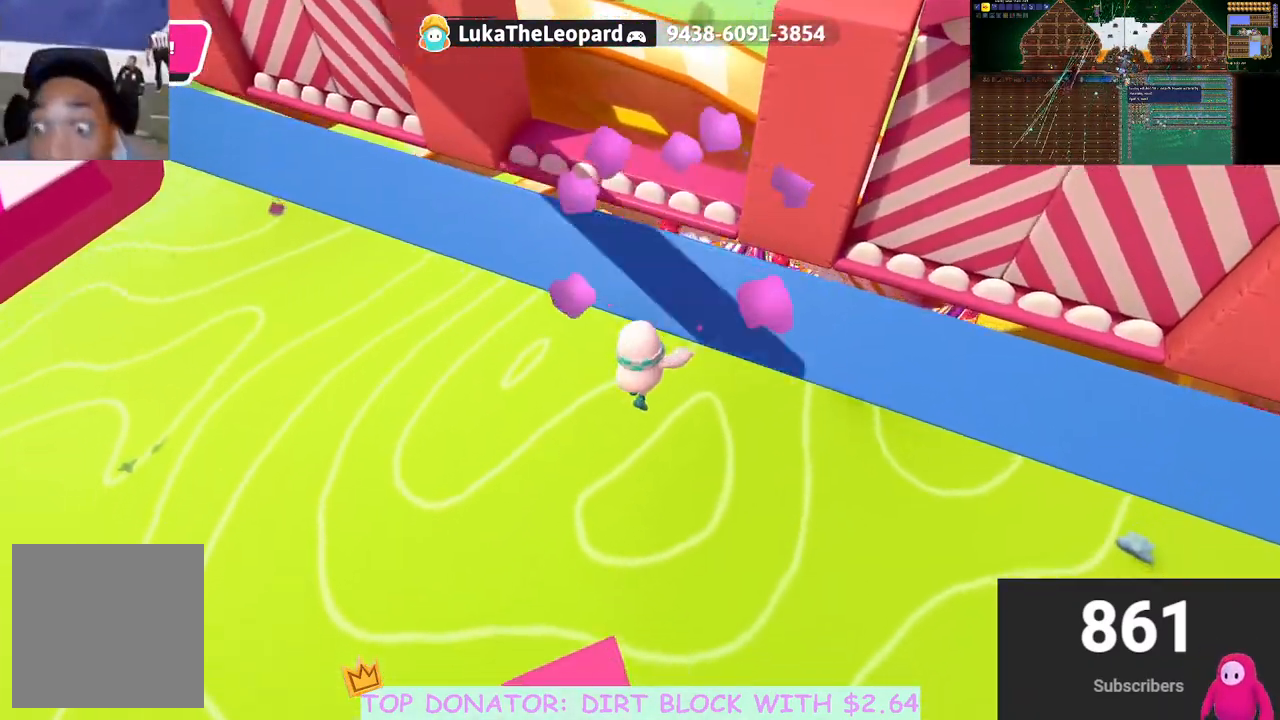
{"buttons": [], "left_stick": "down", "right_stick": "center", "events": [[217, "left_stick", "center"], [250, "A", "up"], [383, "START", "down"], [433, "left_stick", "down"], [500, "START", "up"]]}
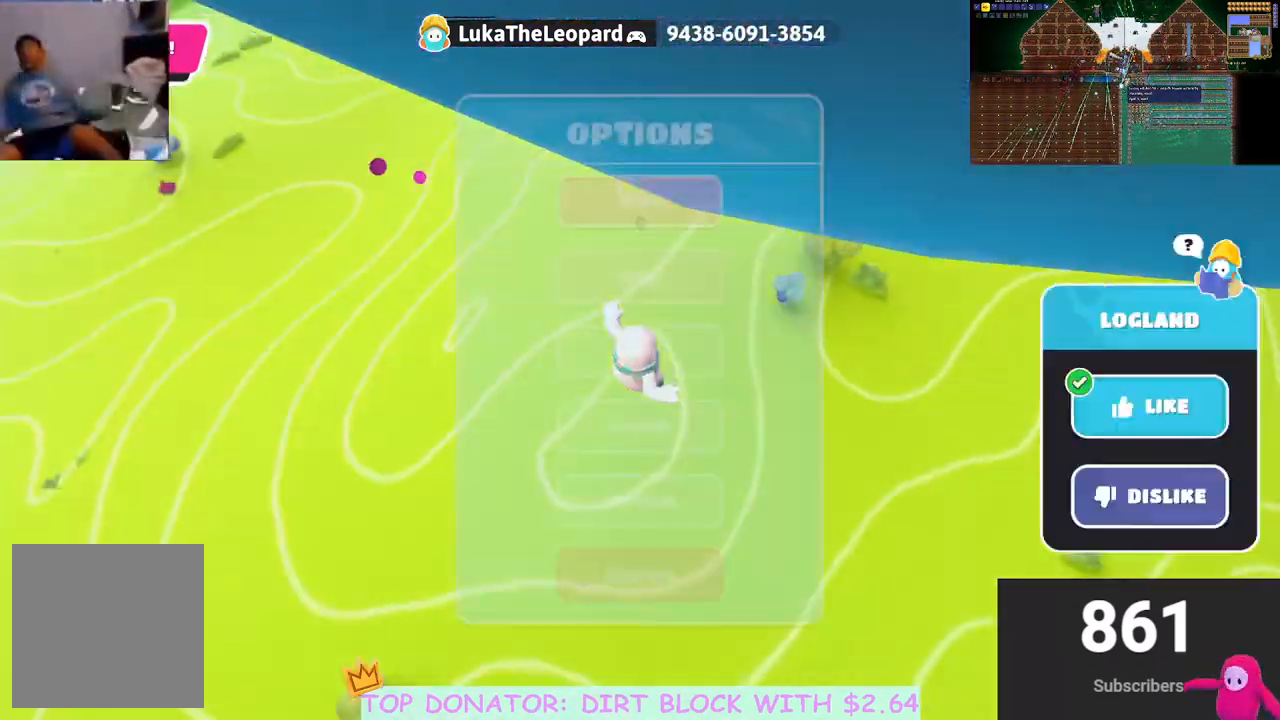
{"buttons": [], "left_stick": "down", "right_stick": "center", "events": [[67, "left_stick", "center"], [117, "left_stick", "down"], [183, "left_stick", "center"], [283, "left_stick", "down"], [383, "left_stick", "center"], [500, "left_stick", "down"]]}
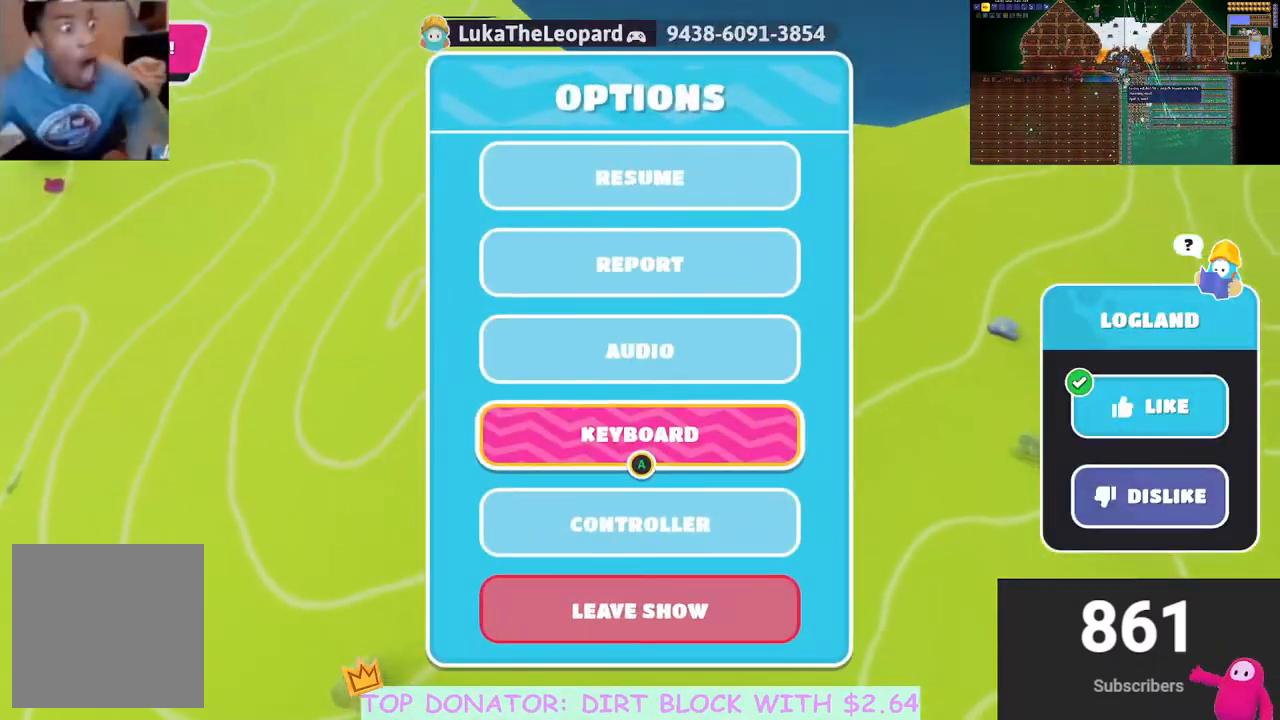
{"buttons": [], "left_stick": "center", "right_stick": "center", "events": [[67, "left_stick", "center"]]}
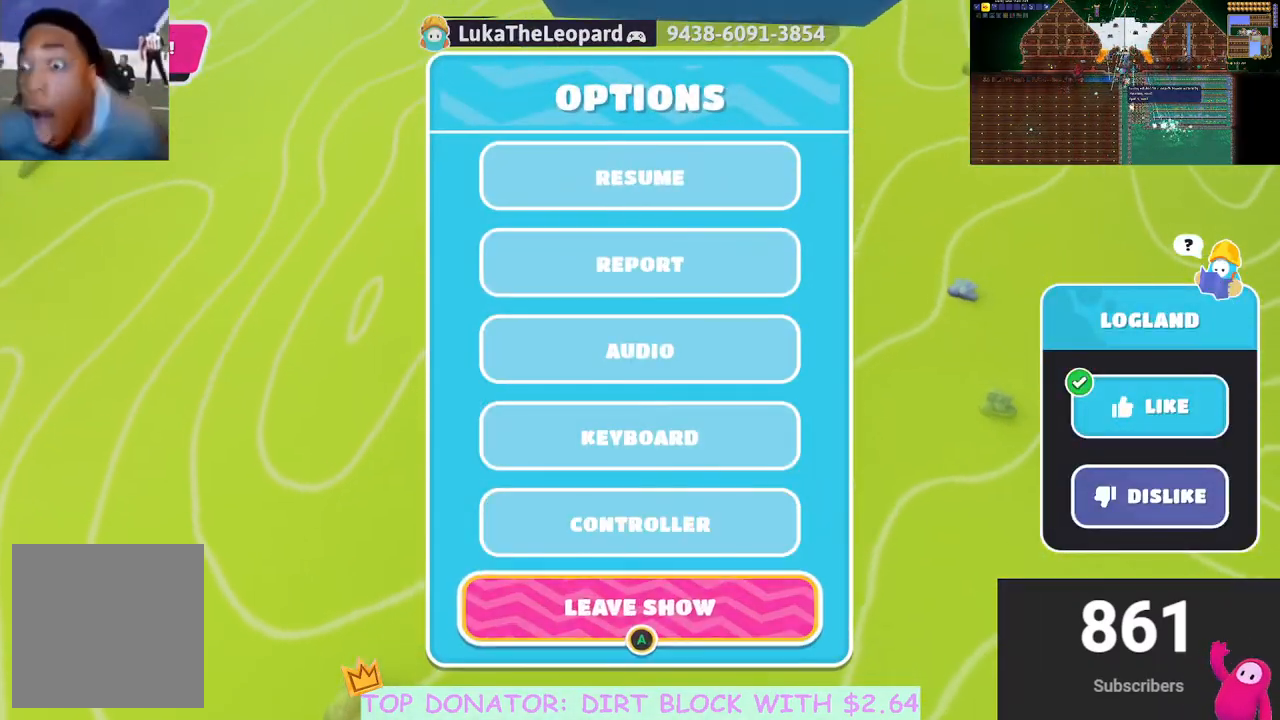
{"buttons": [], "left_stick": "center", "right_stick": "center", "events": []}
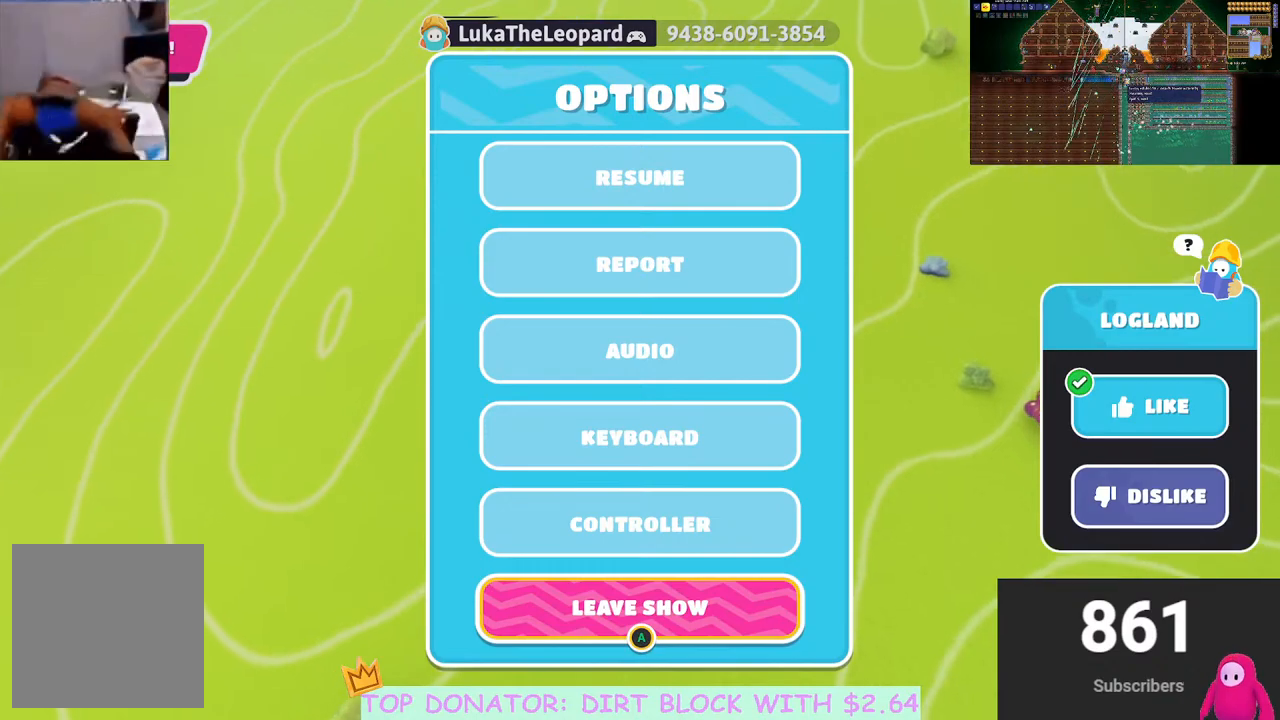
{"buttons": [], "left_stick": "center", "right_stick": "center", "events": [[300, "B", "down"], [383, "B", "up"]]}